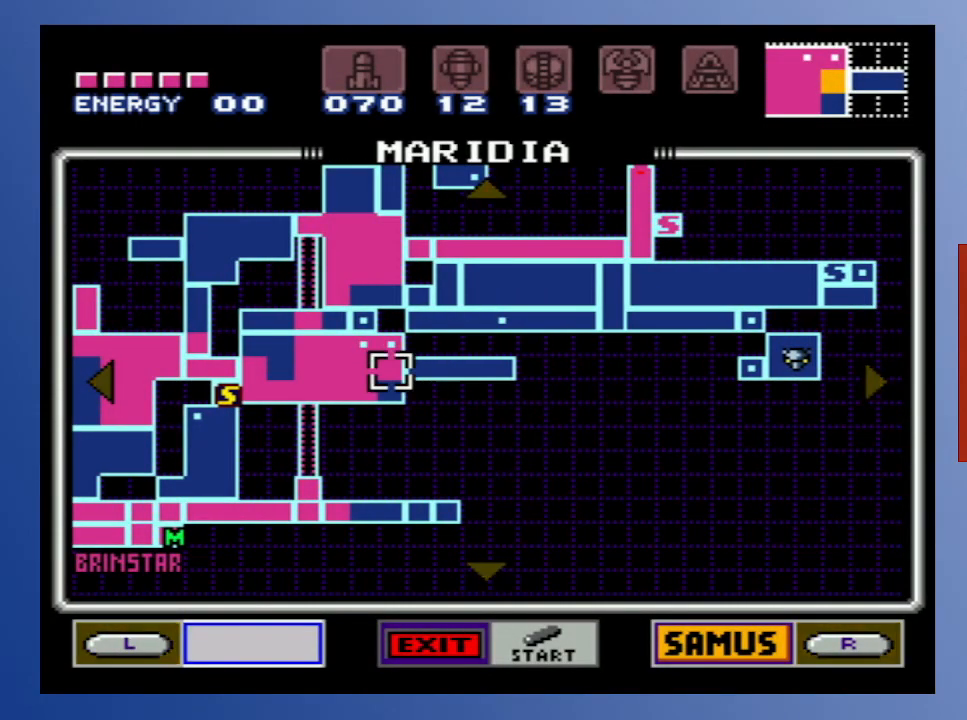
Gameplay with a controller (Xbox layout); each line is a JSON object with the inputs held at the frame after it. "events" lists button and stick changes between this image and that frame as [ms after this image, input, new state], when the widget could be followed in between. Not read: L3 R3.
{"buttons": [], "left_stick": "down-left", "right_stick": "center", "events": []}
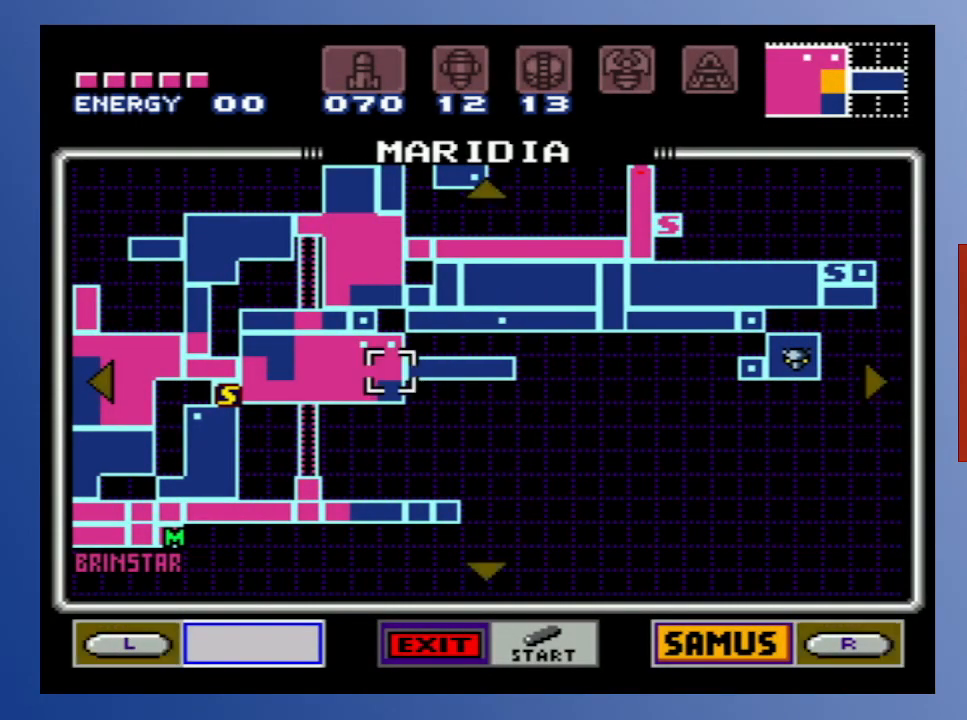
{"buttons": [], "left_stick": "down-left", "right_stick": "center", "events": [[333, "START", "down"], [500, "START", "up"]]}
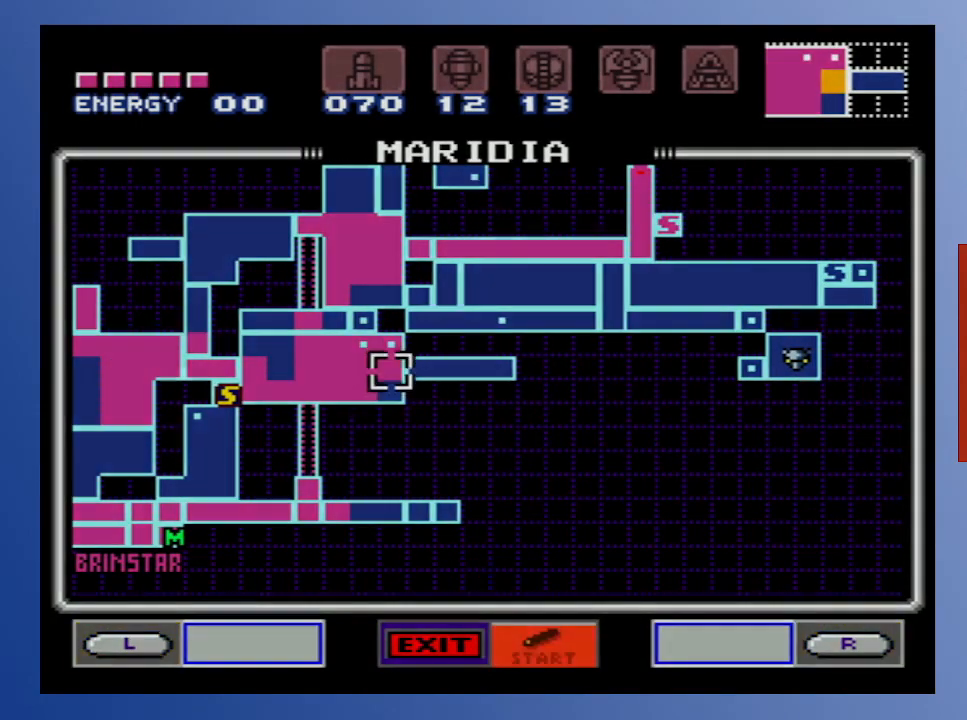
{"buttons": ["DPAD_RIGHT"], "left_stick": "down-left", "right_stick": "center", "events": [[333, "DPAD_RIGHT", "down"]]}
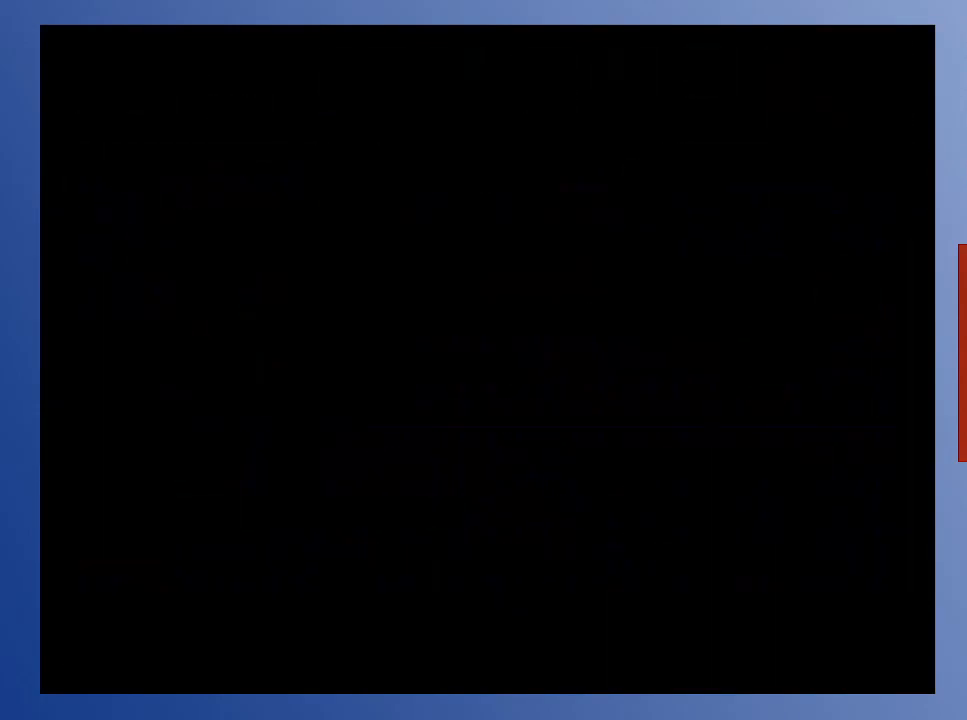
{"buttons": ["DPAD_RIGHT"], "left_stick": "down-left", "right_stick": "center", "events": []}
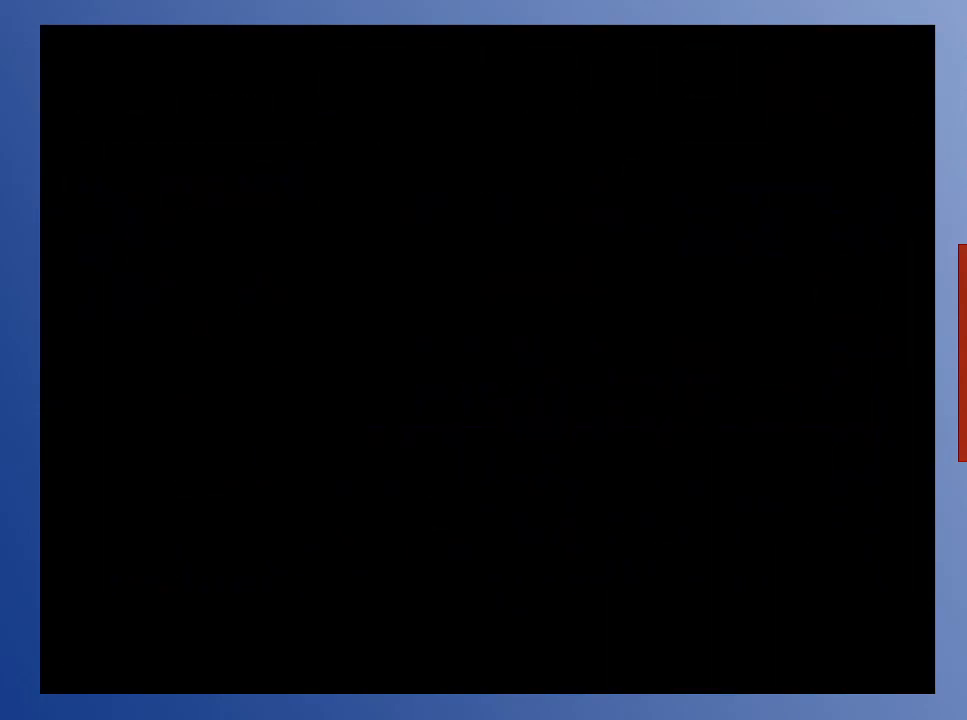
{"buttons": ["DPAD_RIGHT"], "left_stick": "down-left", "right_stick": "center", "events": []}
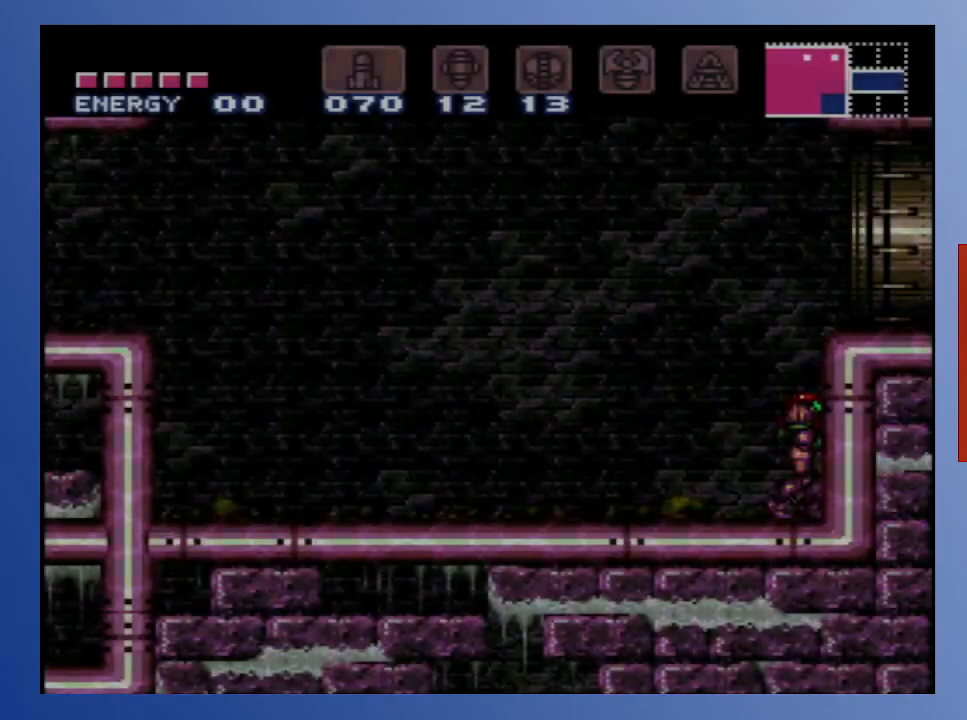
{"buttons": ["DPAD_RIGHT"], "left_stick": "down-left", "right_stick": "center", "events": [[83, "A", "down"], [450, "A", "up"]]}
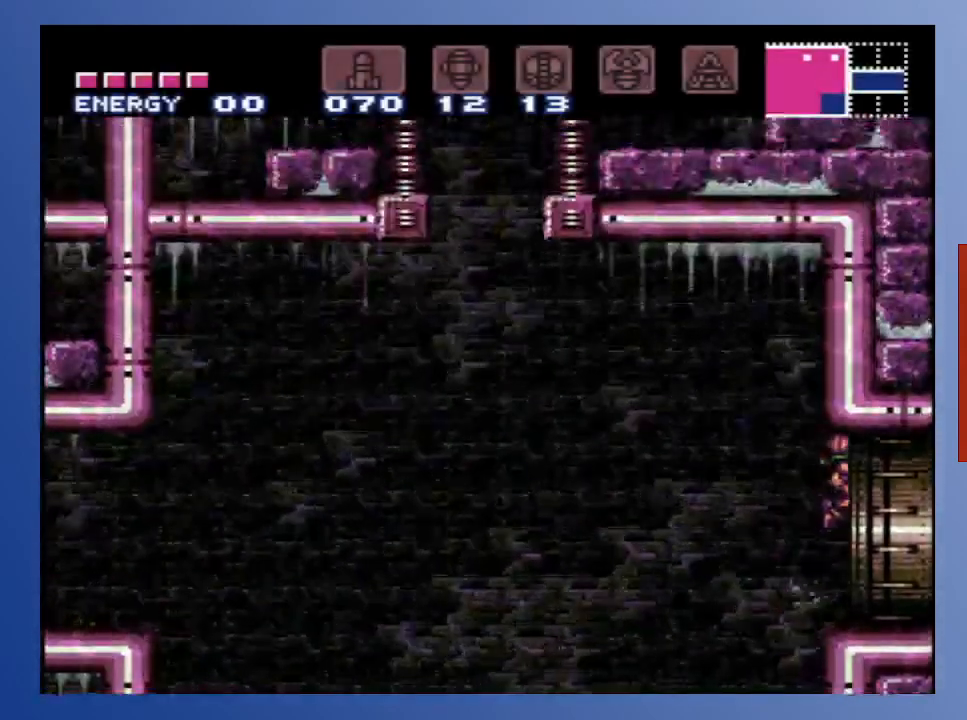
{"buttons": ["DPAD_RIGHT"], "left_stick": "down-left", "right_stick": "center", "events": []}
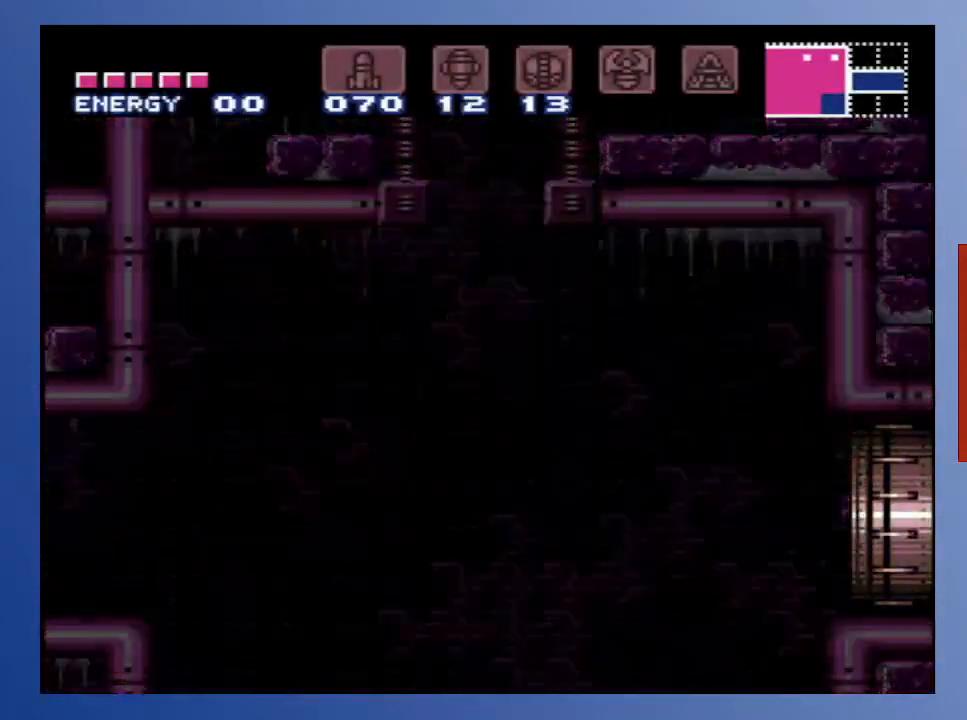
{"buttons": [], "left_stick": "down-left", "right_stick": "center", "events": [[133, "DPAD_RIGHT", "up"]]}
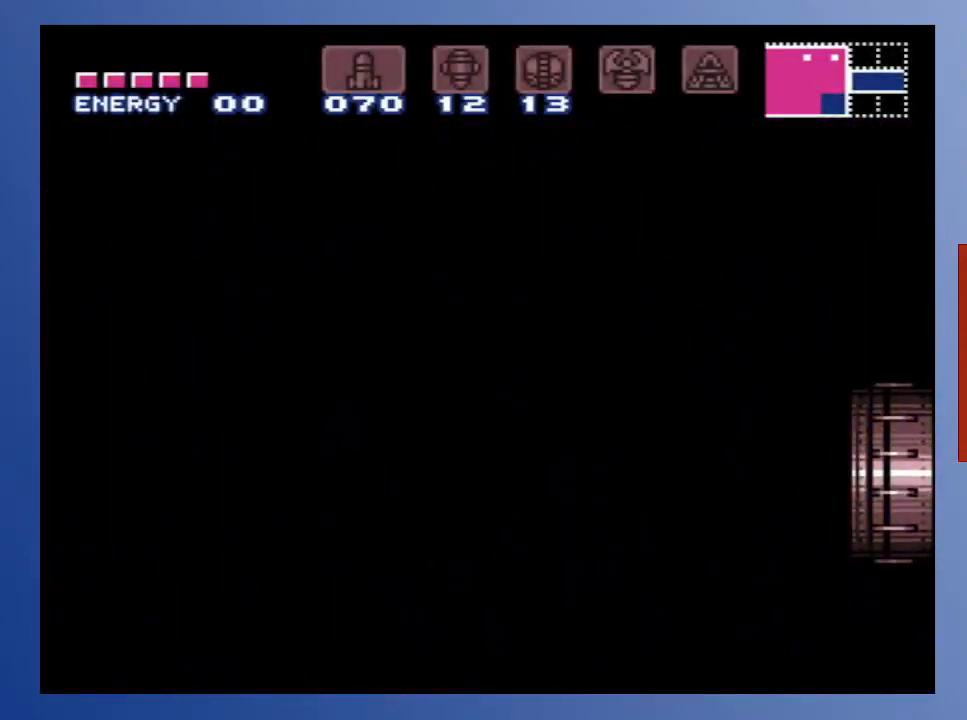
{"buttons": [], "left_stick": "down-left", "right_stick": "center", "events": []}
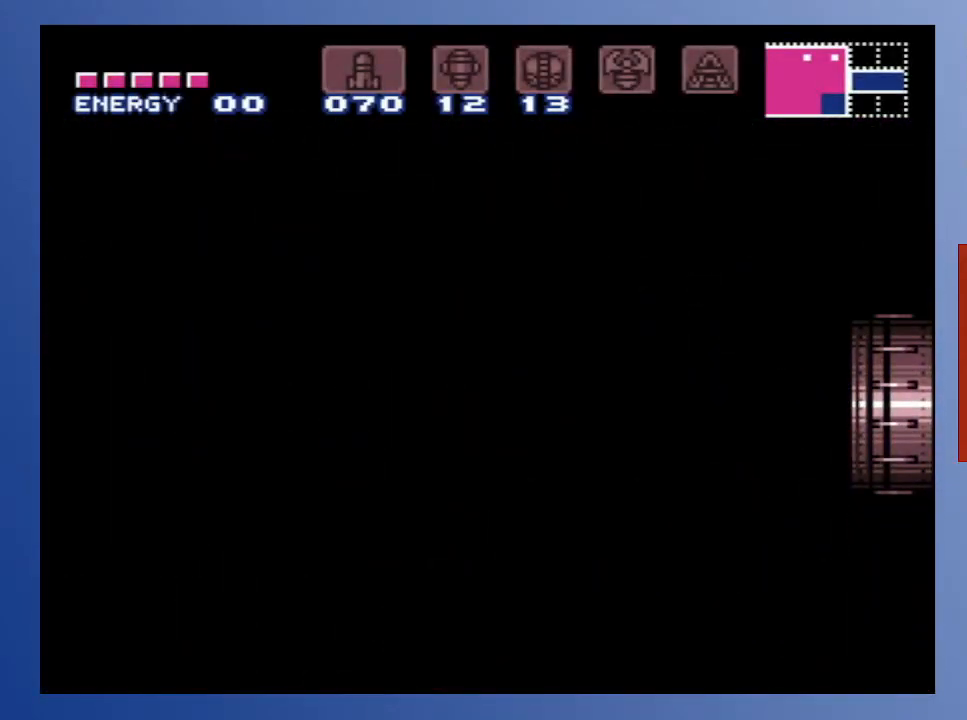
{"buttons": [], "left_stick": "down-left", "right_stick": "center", "events": []}
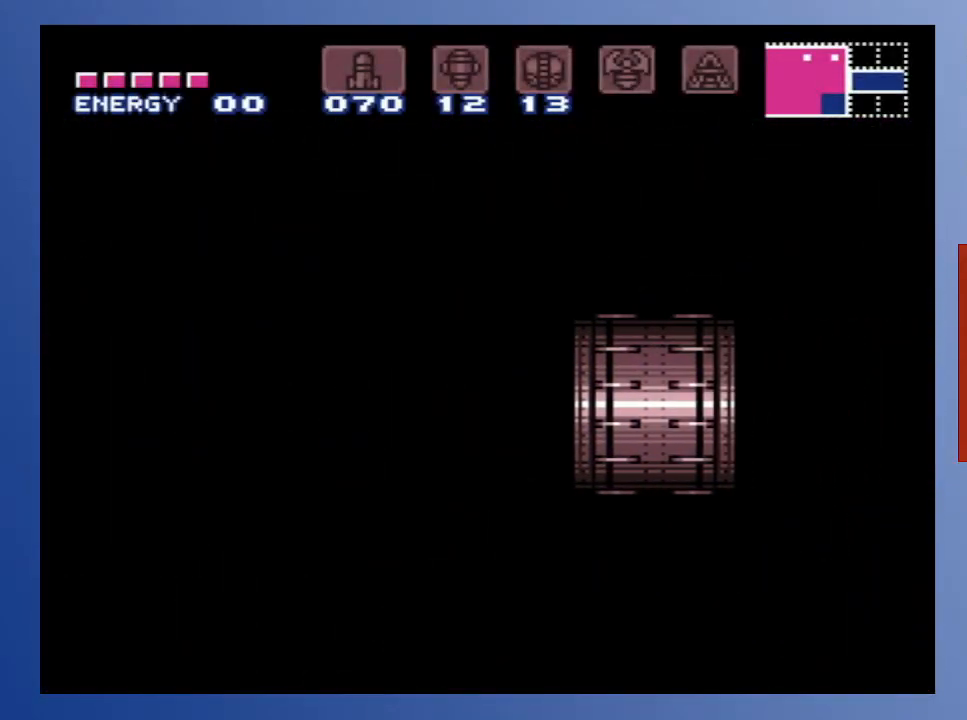
{"buttons": [], "left_stick": "down-left", "right_stick": "center", "events": []}
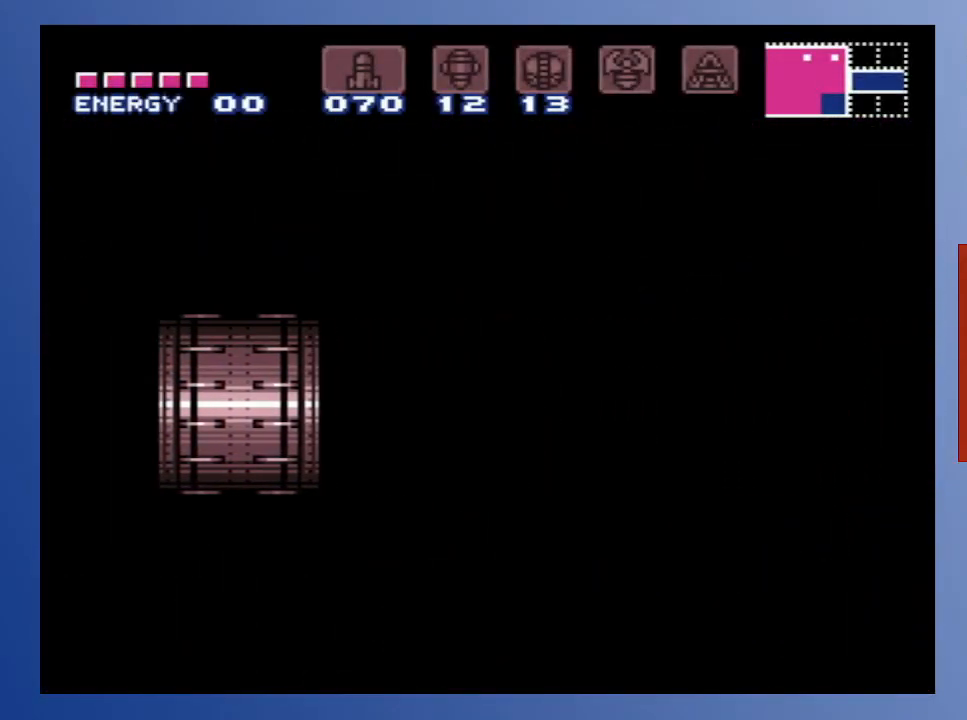
{"buttons": [], "left_stick": "down-left", "right_stick": "center", "events": []}
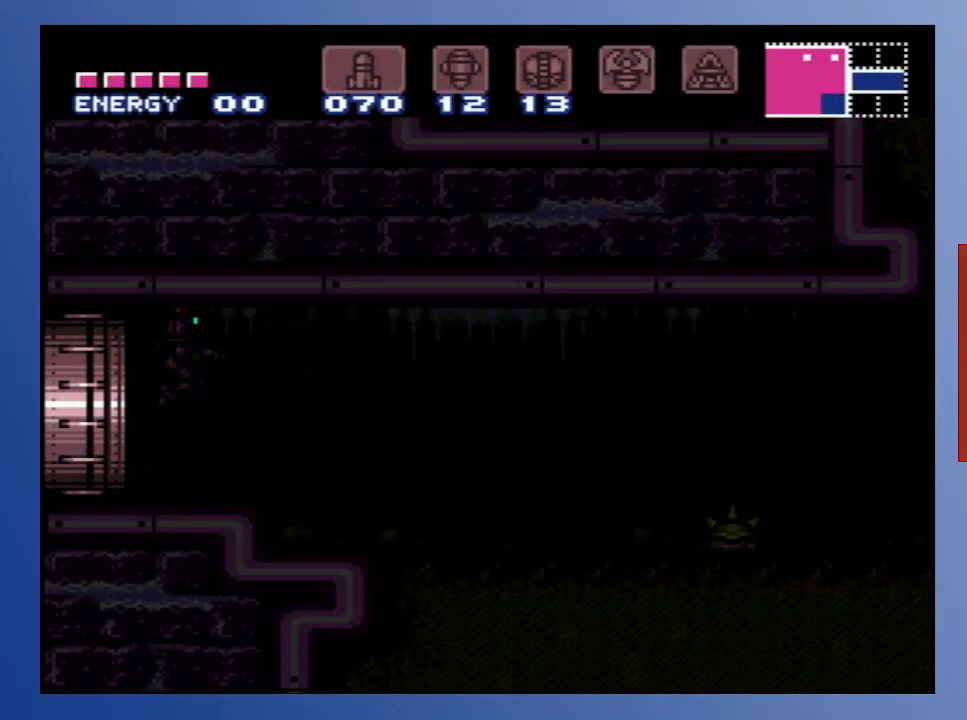
{"buttons": [], "left_stick": "down-left", "right_stick": "center", "events": []}
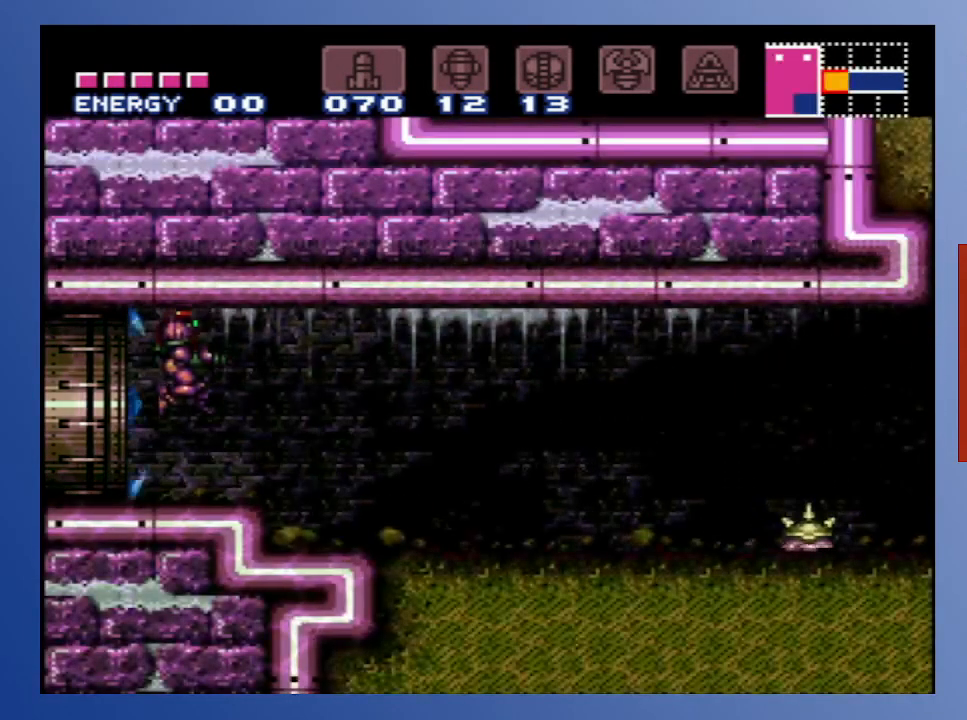
{"buttons": ["X"], "left_stick": "down-left", "right_stick": "center", "events": [[33, "DPAD_RIGHT", "down"], [67, "X", "down"], [167, "X", "up"], [250, "X", "down"], [333, "X", "up"], [417, "X", "down"], [467, "DPAD_RIGHT", "up"]]}
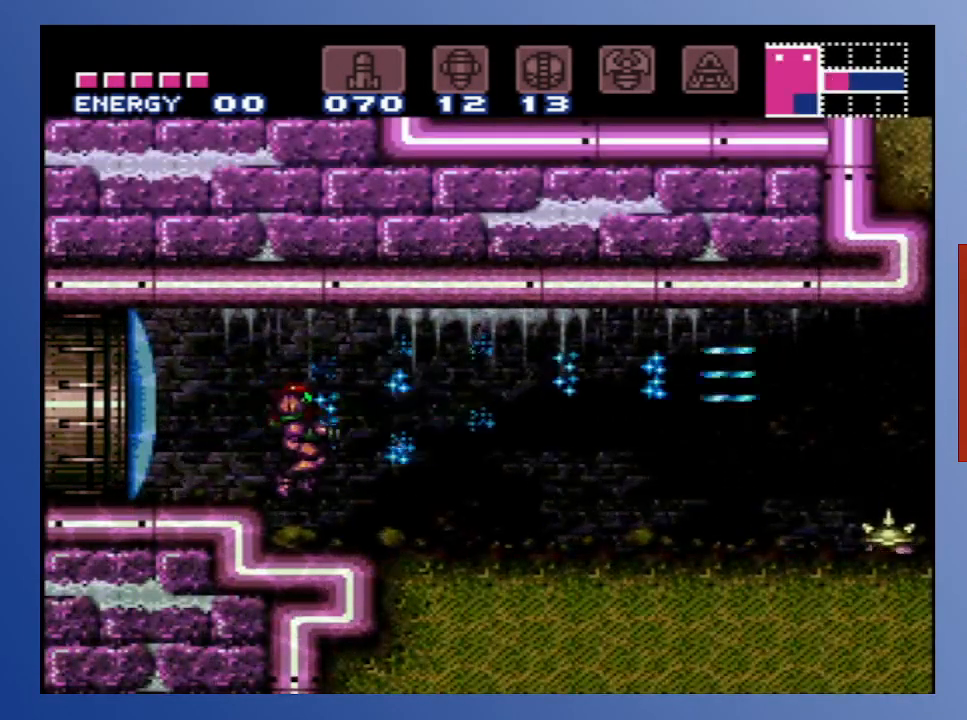
{"buttons": ["X", "DPAD_RIGHT"], "left_stick": "down-left", "right_stick": "center", "events": [[17, "X", "up"], [100, "X", "down"], [183, "X", "up"], [267, "X", "down"], [350, "DPAD_RIGHT", "down"], [367, "X", "up"], [450, "X", "down"]]}
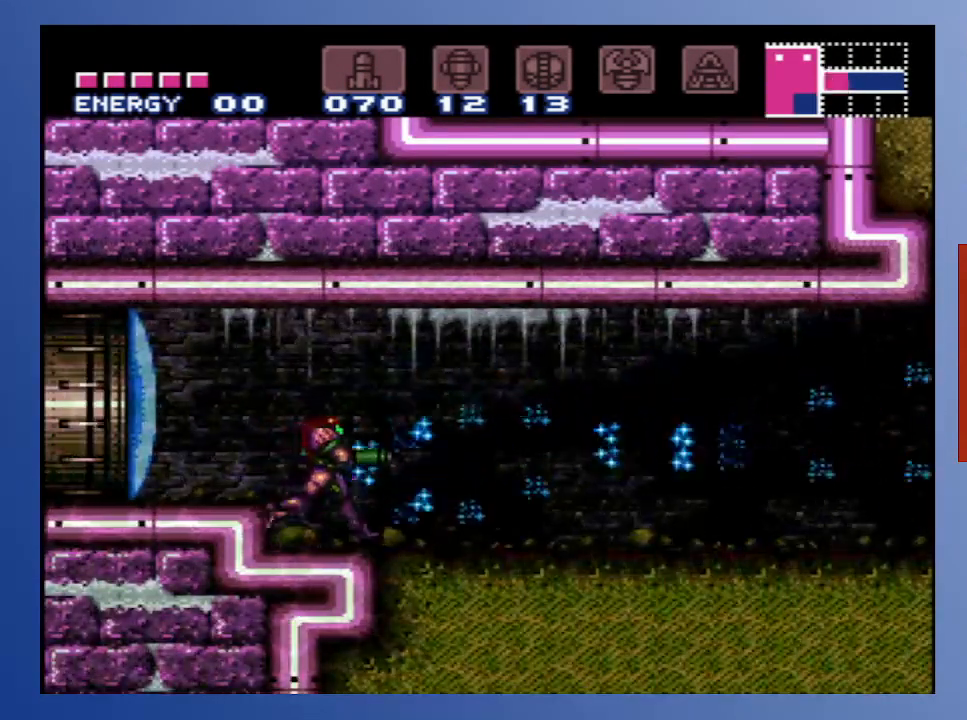
{"buttons": ["DPAD_RIGHT"], "left_stick": "down-left", "right_stick": "center", "events": [[50, "X", "up"], [133, "X", "down"], [233, "X", "up"], [317, "X", "down"], [433, "X", "up"]]}
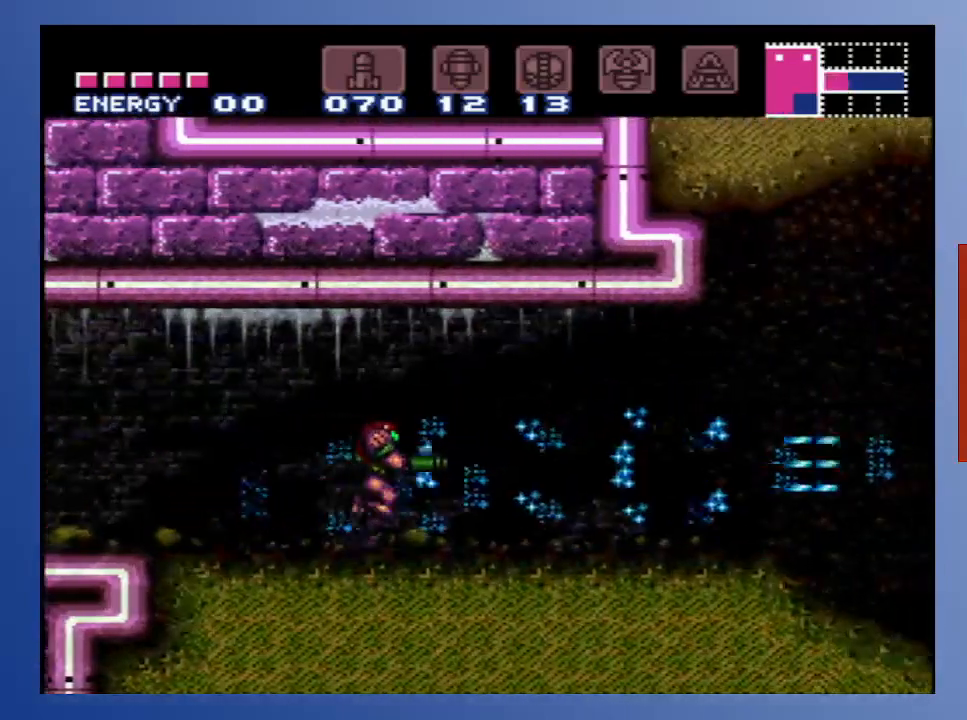
{"buttons": ["DPAD_RIGHT"], "left_stick": "down-left", "right_stick": "center", "events": [[17, "X", "down"], [83, "DPAD_RIGHT", "up"], [117, "X", "up"], [200, "X", "down"], [300, "DPAD_RIGHT", "down"], [300, "X", "up"], [383, "X", "down"], [500, "X", "up"]]}
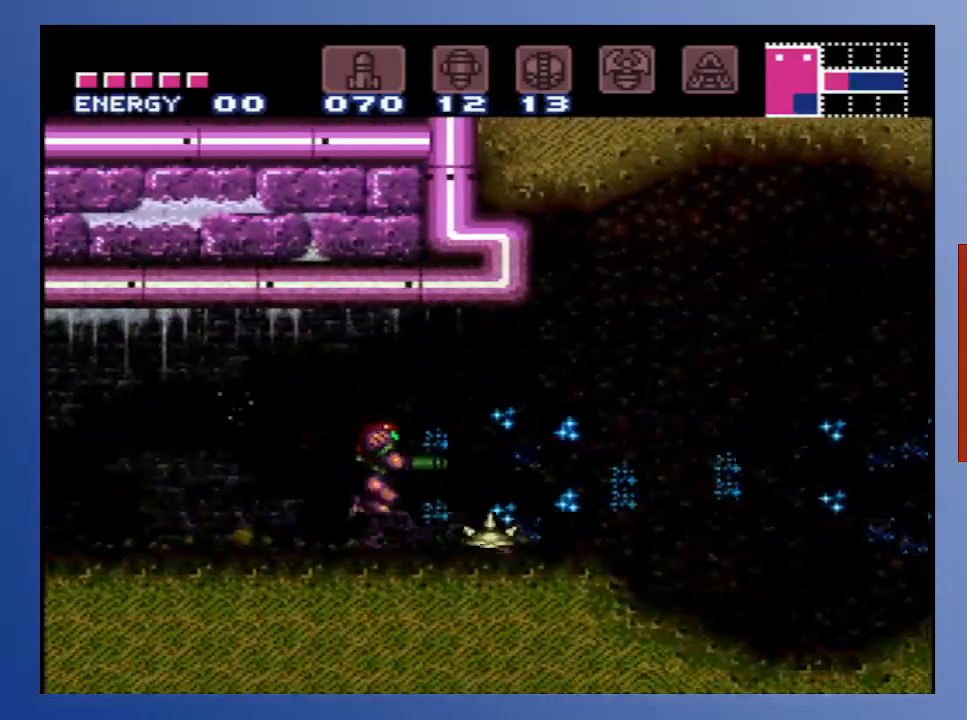
{"buttons": ["DPAD_RIGHT"], "left_stick": "down-left", "right_stick": "center", "events": [[83, "X", "down"], [400, "X", "up"]]}
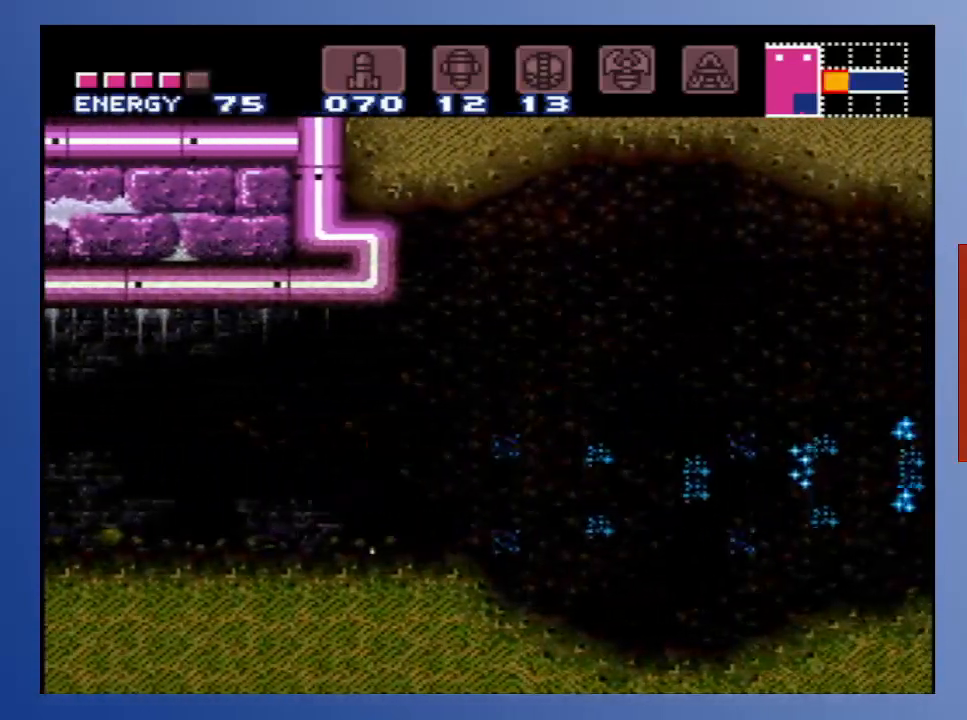
{"buttons": ["X", "DPAD_RIGHT"], "left_stick": "down-left", "right_stick": "center", "events": [[17, "X", "down"], [150, "X", "up"], [233, "X", "down"], [333, "X", "up"], [433, "X", "down"]]}
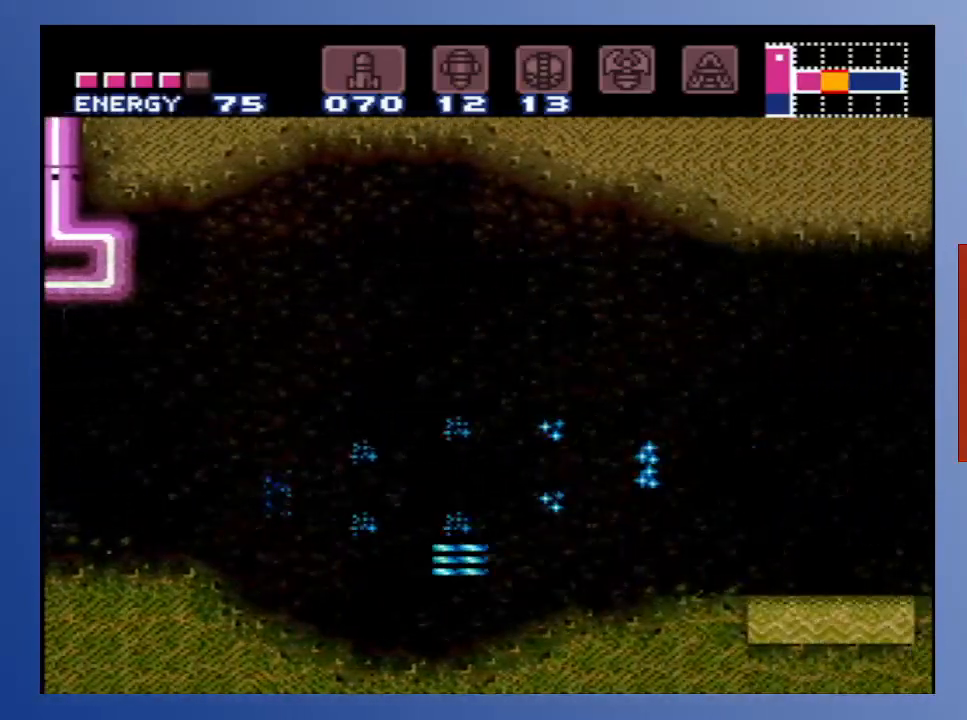
{"buttons": ["A", "DPAD_RIGHT"], "left_stick": "down-left", "right_stick": "center", "events": [[33, "X", "up"], [133, "X", "down"], [233, "X", "up"], [433, "A", "down"]]}
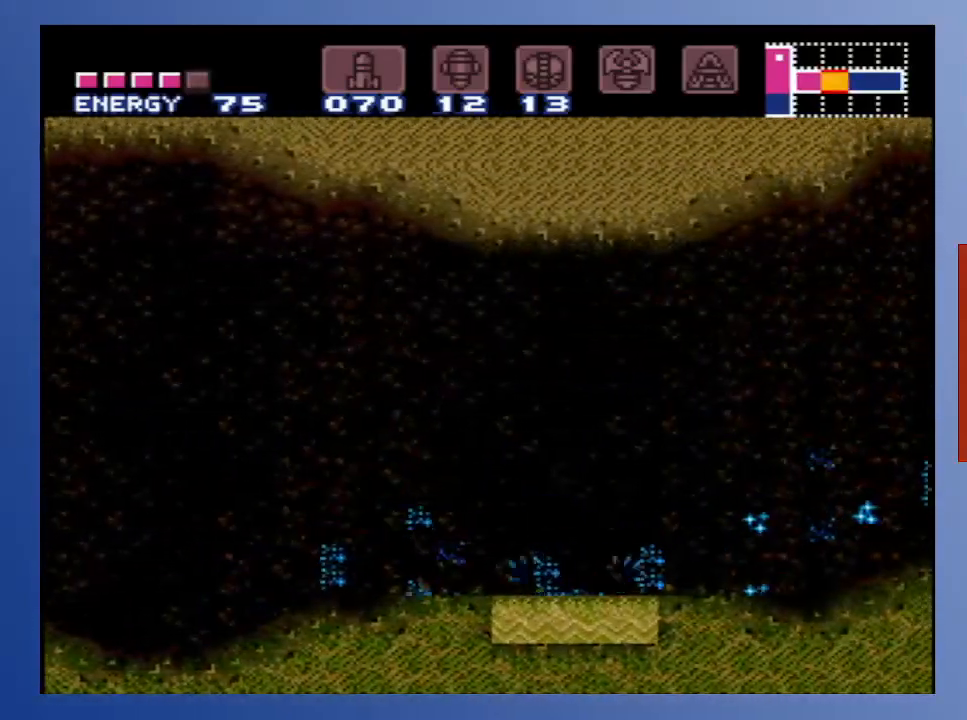
{"buttons": ["DPAD_RIGHT"], "left_stick": "down-left", "right_stick": "center", "events": [[250, "X", "down"], [383, "X", "up"], [467, "A", "up"]]}
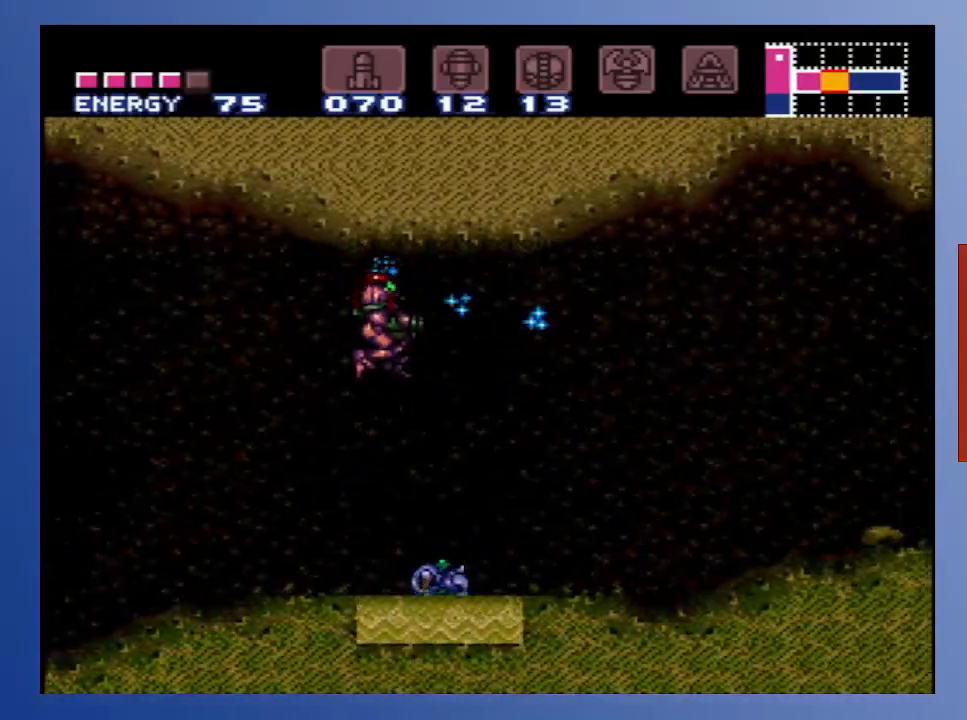
{"buttons": ["A", "DPAD_RIGHT"], "left_stick": "down-left", "right_stick": "center", "events": [[283, "A", "down"]]}
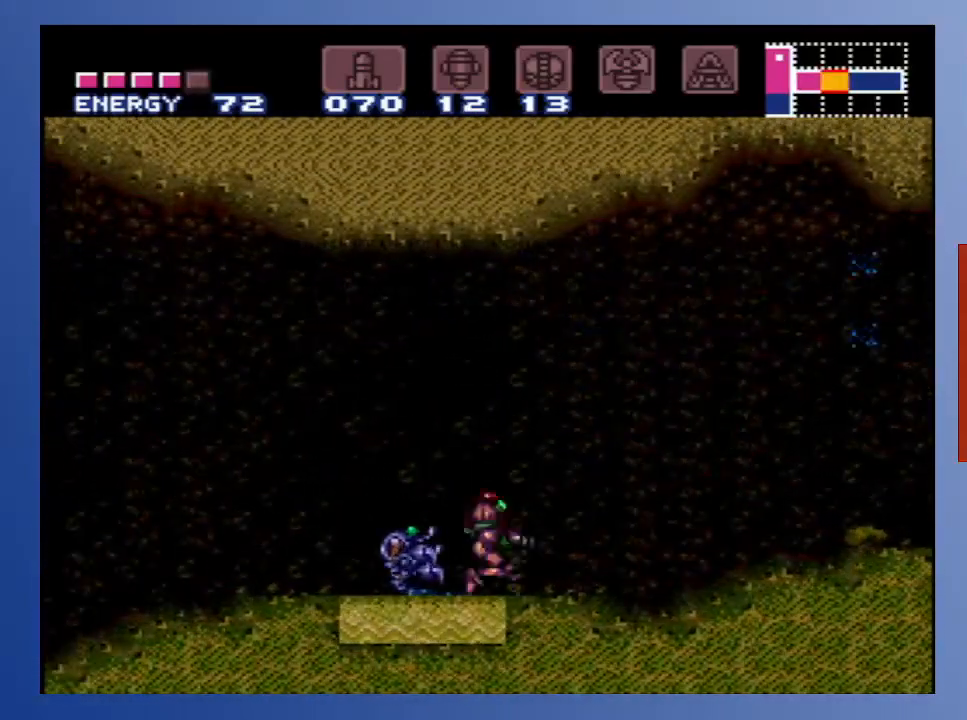
{"buttons": ["A", "DPAD_RIGHT"], "left_stick": "down-left", "right_stick": "center", "events": [[33, "A", "up"], [217, "A", "down"], [383, "A", "up"], [417, "A", "down"]]}
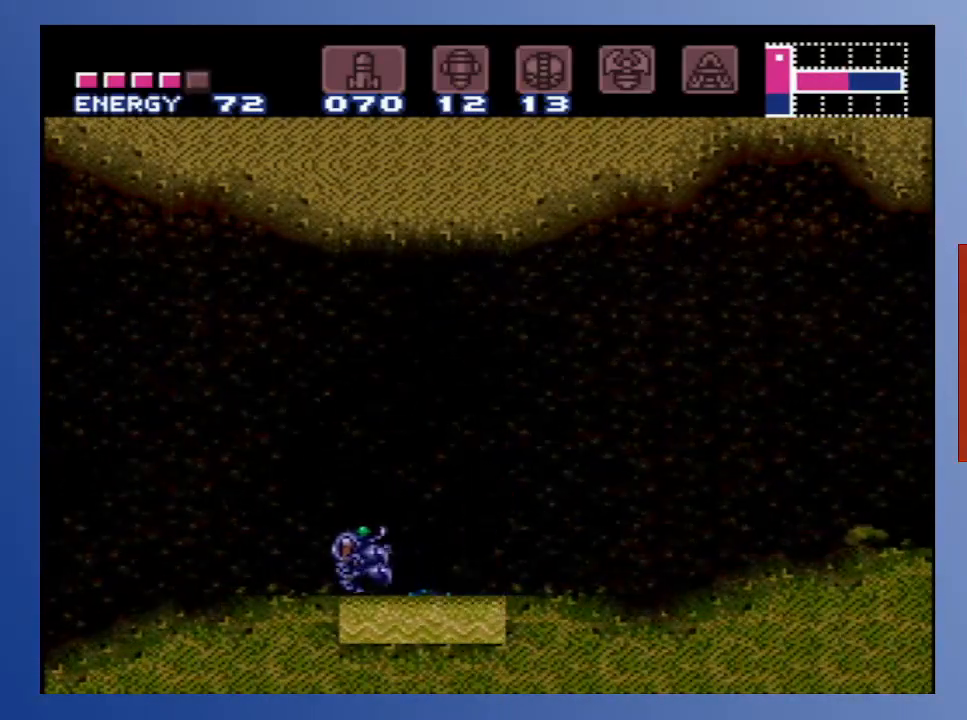
{"buttons": ["DPAD_RIGHT"], "left_stick": "down-left", "right_stick": "center", "events": [[67, "A", "up"], [200, "A", "down"], [333, "A", "up"]]}
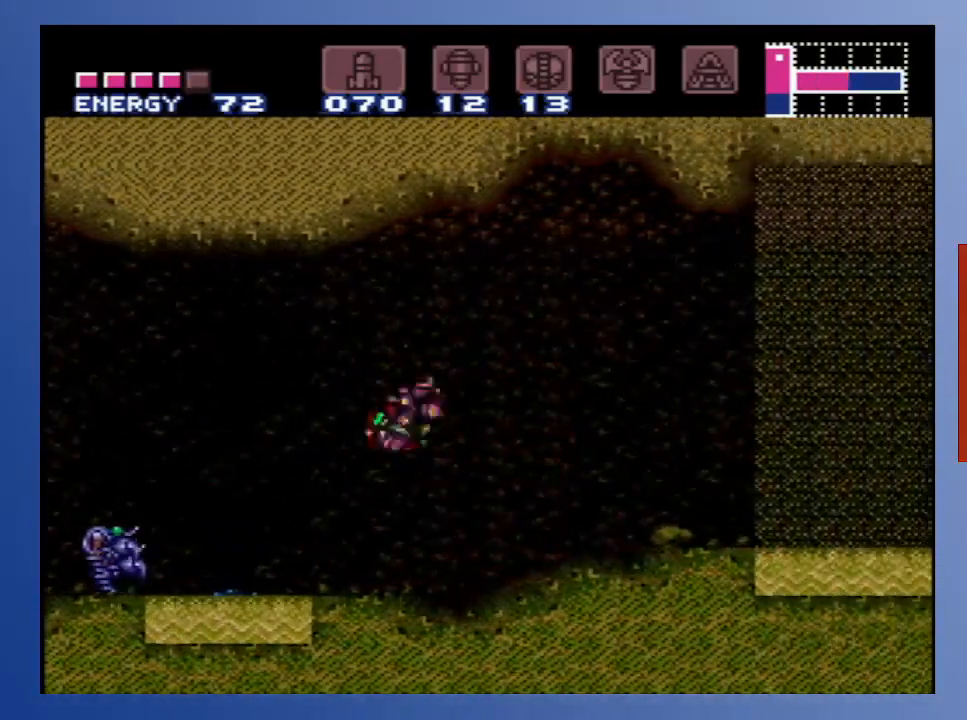
{"buttons": ["B", "DPAD_RIGHT"], "left_stick": "down-left", "right_stick": "center", "events": [[200, "X", "down"], [333, "X", "up"], [500, "B", "down"]]}
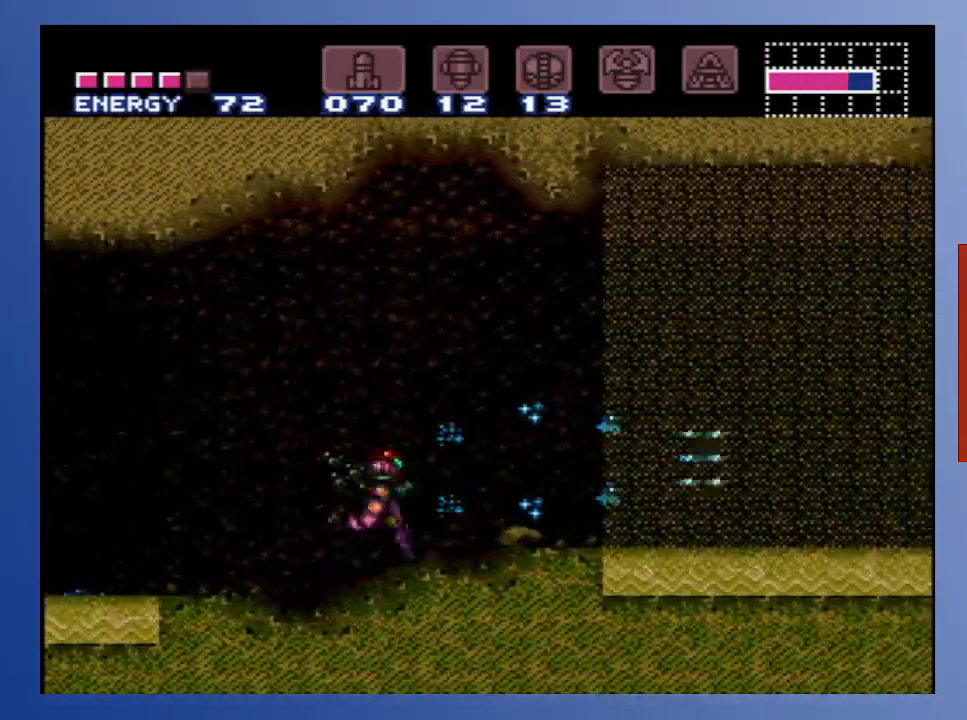
{"buttons": ["A", "B", "DPAD_RIGHT"], "left_stick": "down-left", "right_stick": "center", "events": [[267, "A", "down"]]}
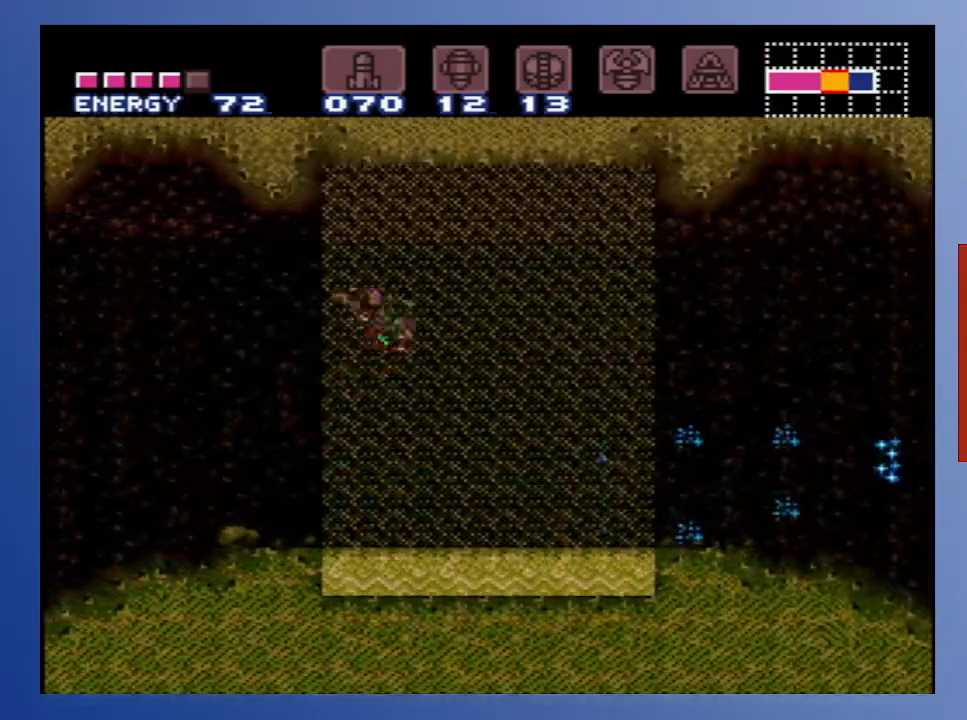
{"buttons": ["B", "DPAD_RIGHT"], "left_stick": "down-left", "right_stick": "center", "events": [[150, "A", "up"]]}
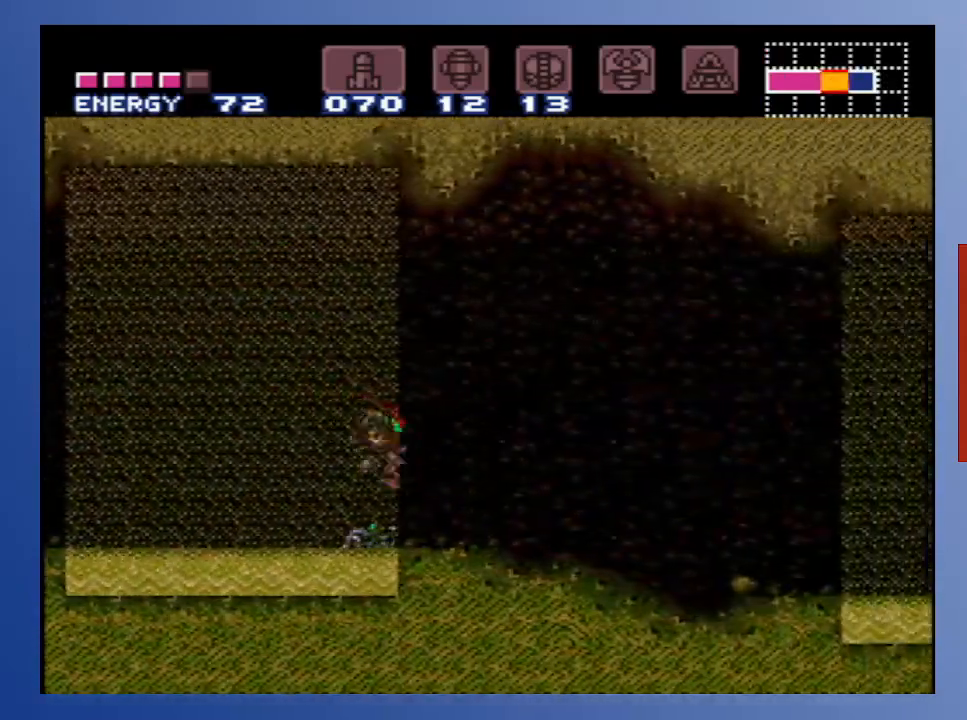
{"buttons": ["B", "DPAD_RIGHT"], "left_stick": "down-left", "right_stick": "center", "events": []}
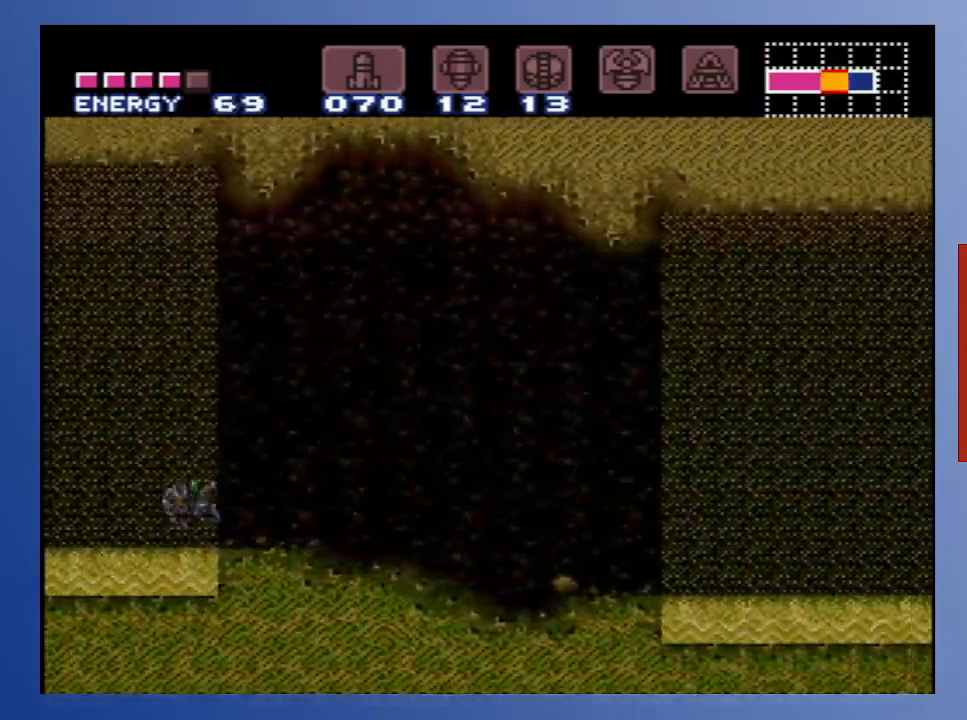
{"buttons": ["A", "B", "DPAD_RIGHT"], "left_stick": "down-left", "right_stick": "center", "events": [[233, "A", "down"]]}